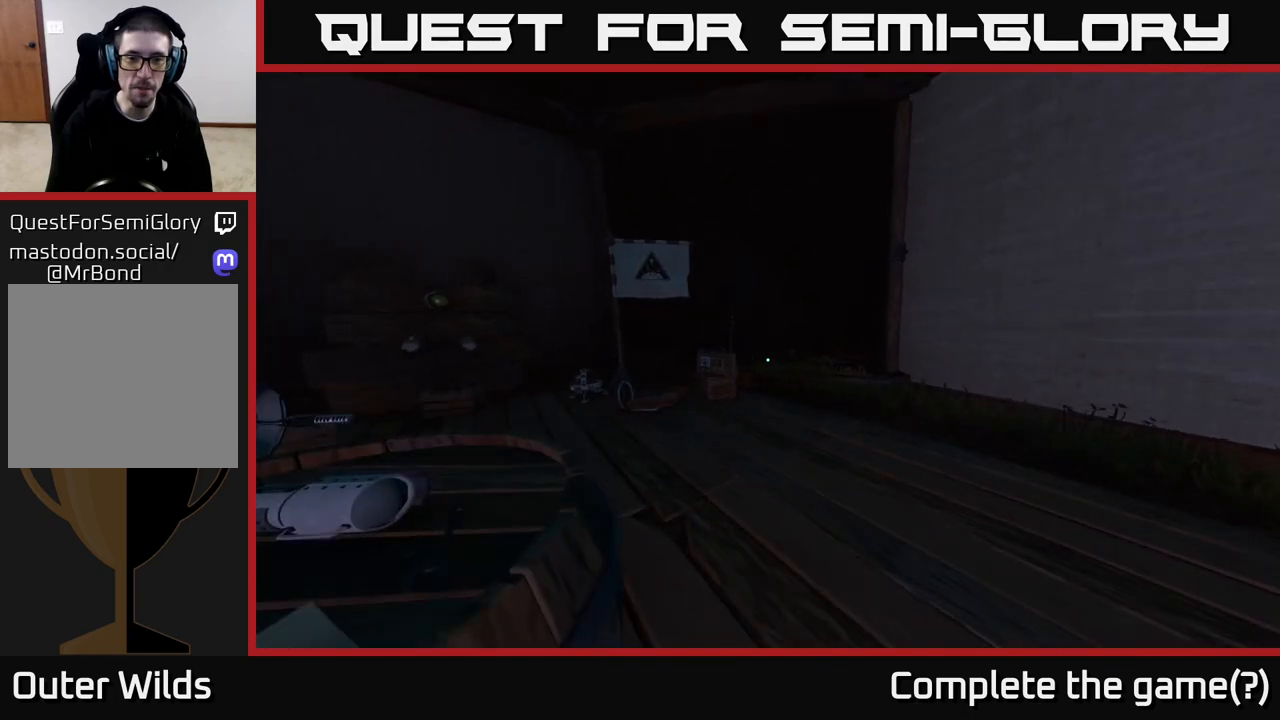
Gameplay with a controller (Xbox layout); each line is a JSON object with the inputs held at the frame after it. "events" lists button and stick changes between this image and that frame as [ms after this image, input, new state], when the widget could be followed in between.
{"buttons": [], "left_stick": "up", "right_stick": "center", "events": [[17, "right_stick", "down-left"], [67, "right_stick", "center"], [250, "right_stick", "left"], [450, "right_stick", "center"]]}
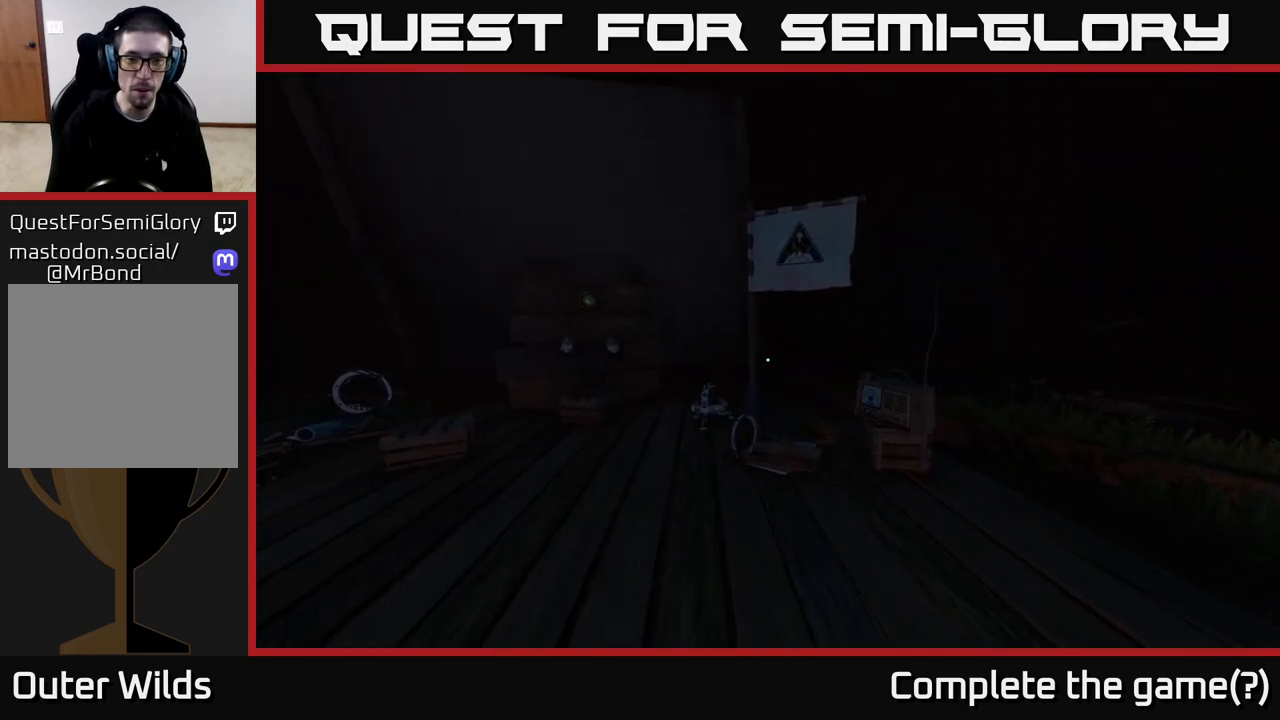
{"buttons": [], "left_stick": "center", "right_stick": "up", "events": [[133, "right_stick", "right"], [283, "right_stick", "center"], [417, "right_stick", "up"], [500, "left_stick", "center"]]}
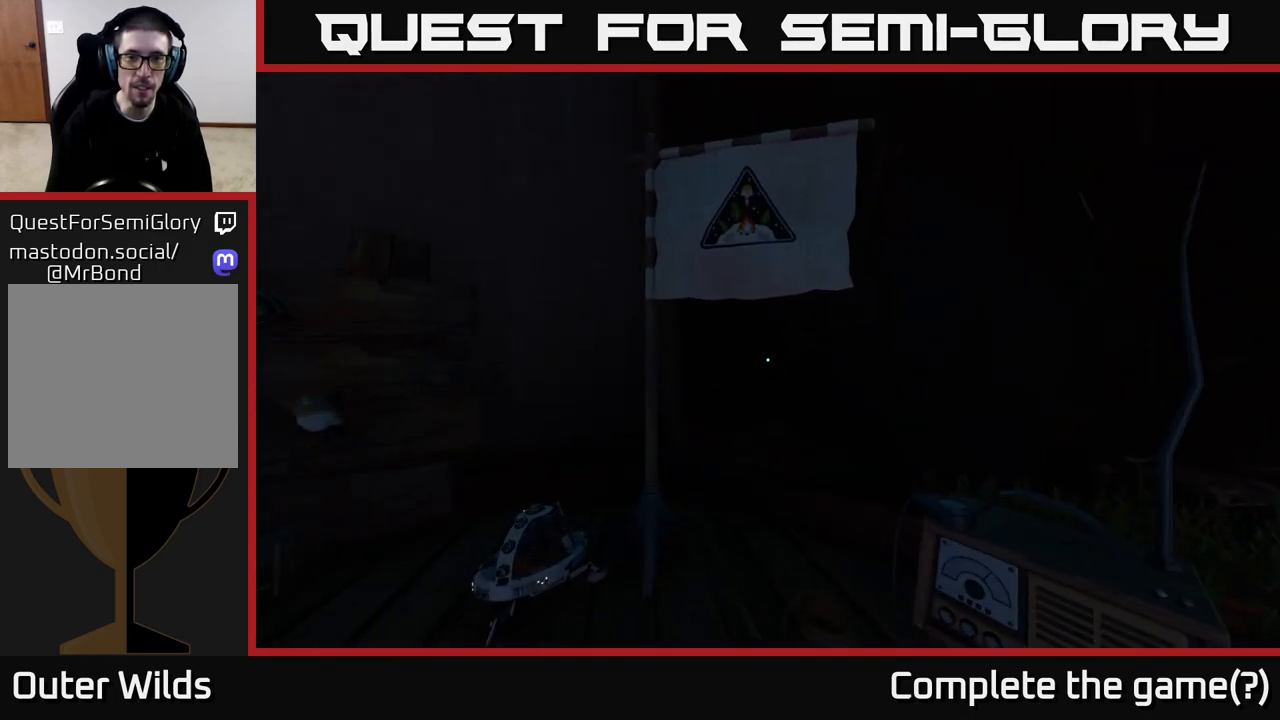
{"buttons": [], "left_stick": "center", "right_stick": "center", "events": [[217, "right_stick", "center"]]}
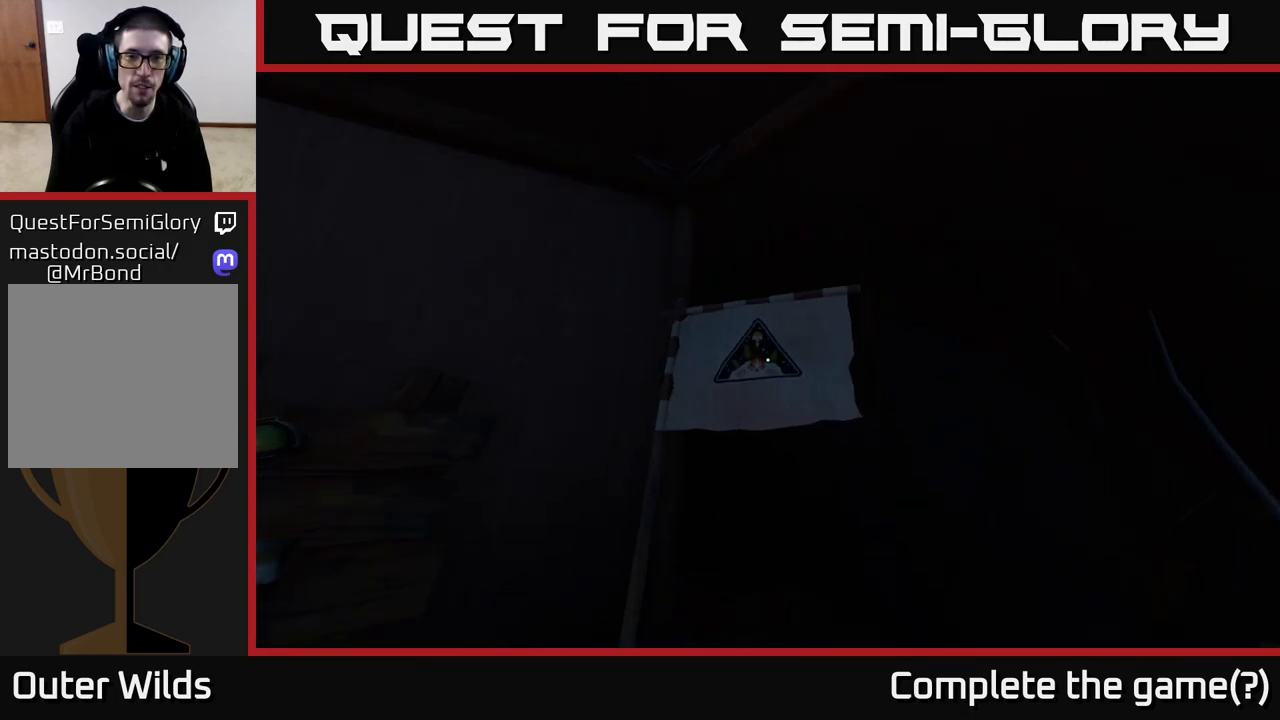
{"buttons": [], "left_stick": "down", "right_stick": "down-right", "events": [[167, "right_stick", "down"], [350, "left_stick", "down"], [450, "right_stick", "down-right"]]}
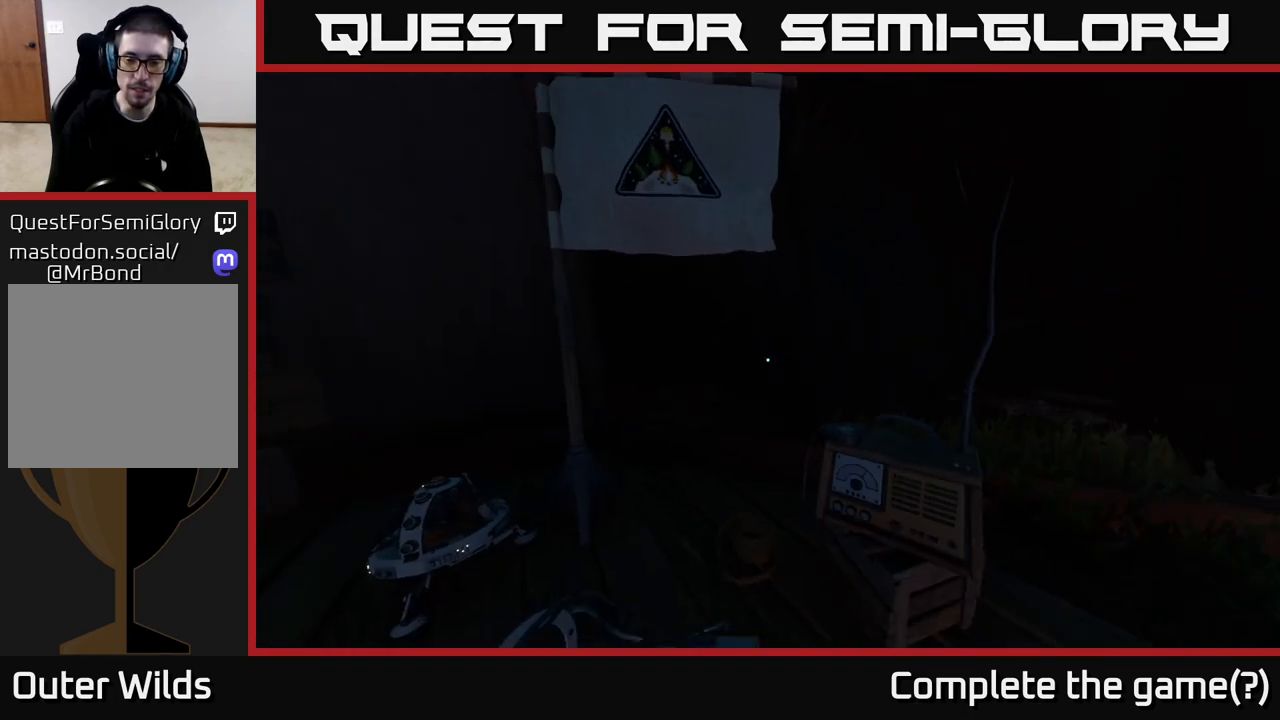
{"buttons": [], "left_stick": "right", "right_stick": "right", "events": [[17, "right_stick", "right"], [100, "left_stick", "center"], [483, "left_stick", "right"]]}
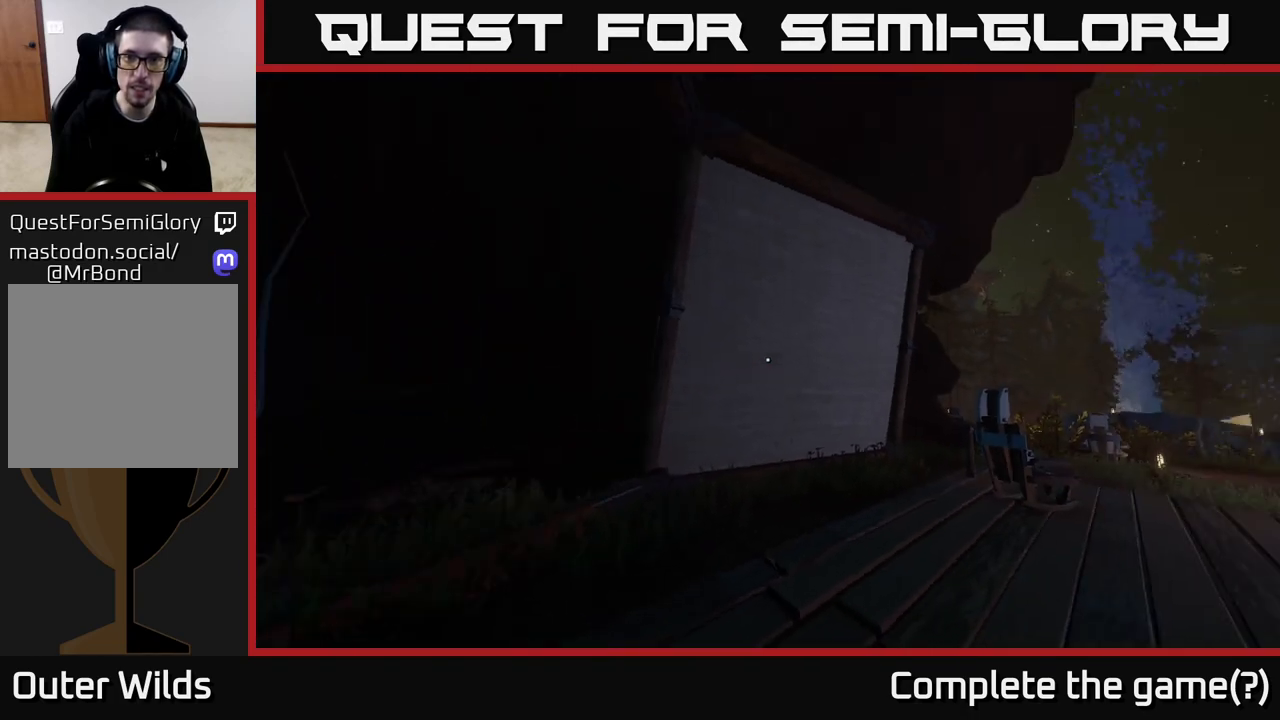
{"buttons": [], "left_stick": "up", "right_stick": "down-right", "events": [[283, "left_stick", "up-right"], [350, "right_stick", "down-right"], [400, "left_stick", "up"]]}
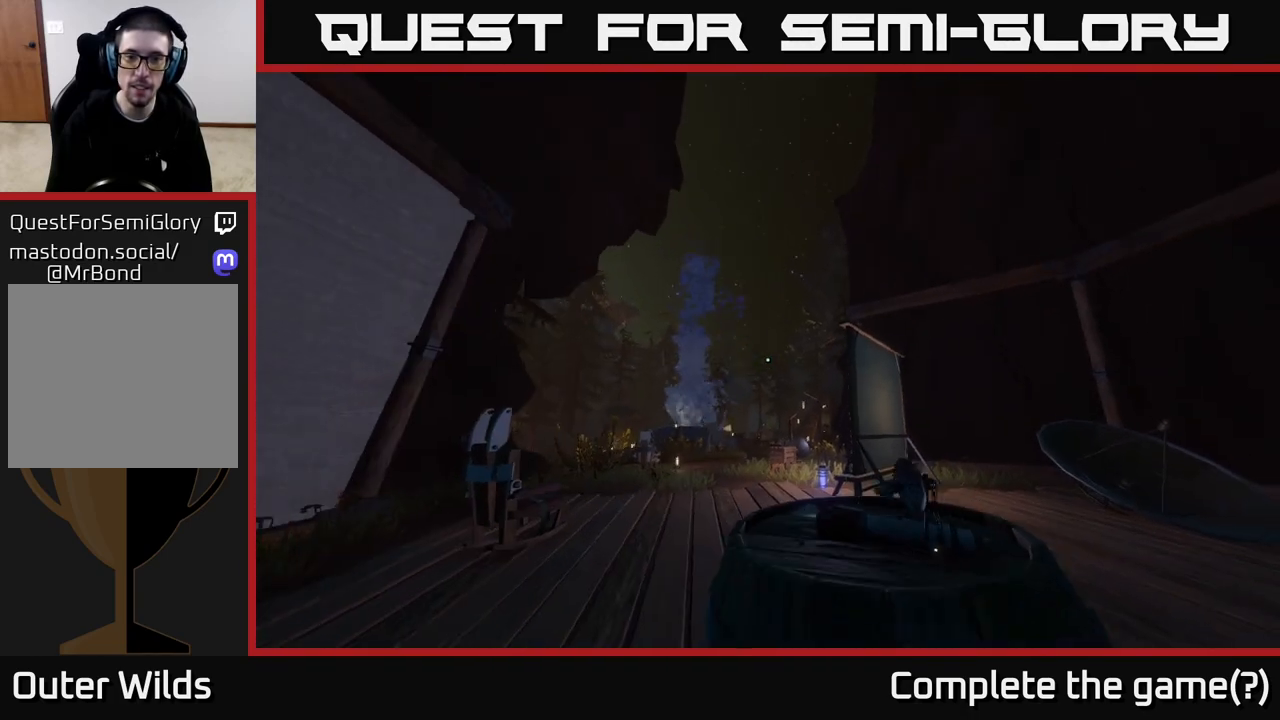
{"buttons": [], "left_stick": "up", "right_stick": "center", "events": [[333, "right_stick", "center"]]}
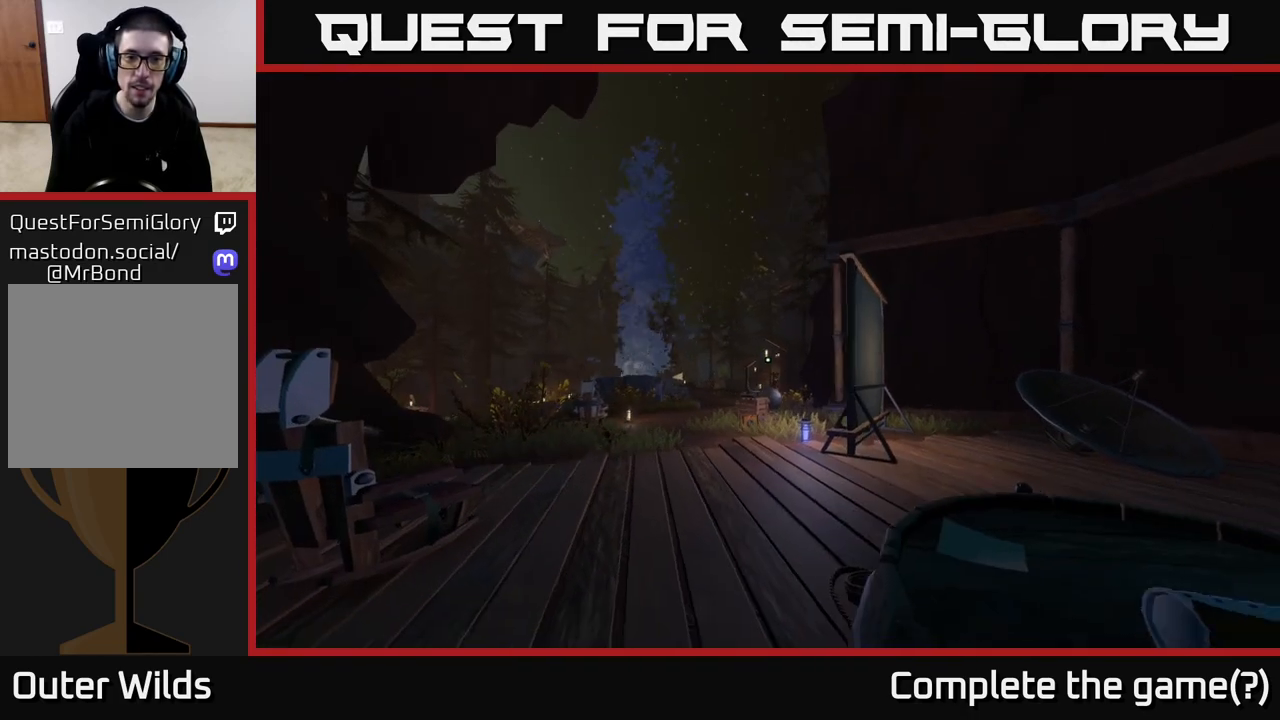
{"buttons": [], "left_stick": "up", "right_stick": "down-left", "events": [[433, "right_stick", "down-left"]]}
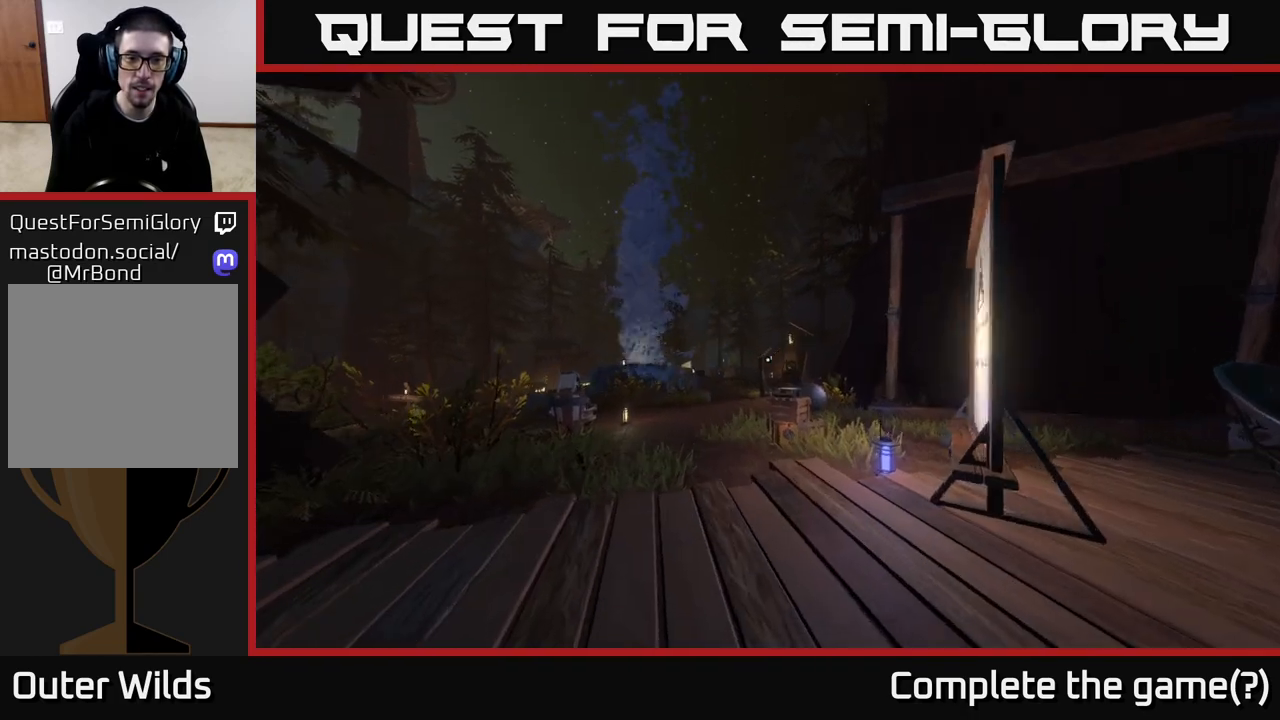
{"buttons": [], "left_stick": "up", "right_stick": "center", "events": [[67, "right_stick", "center"]]}
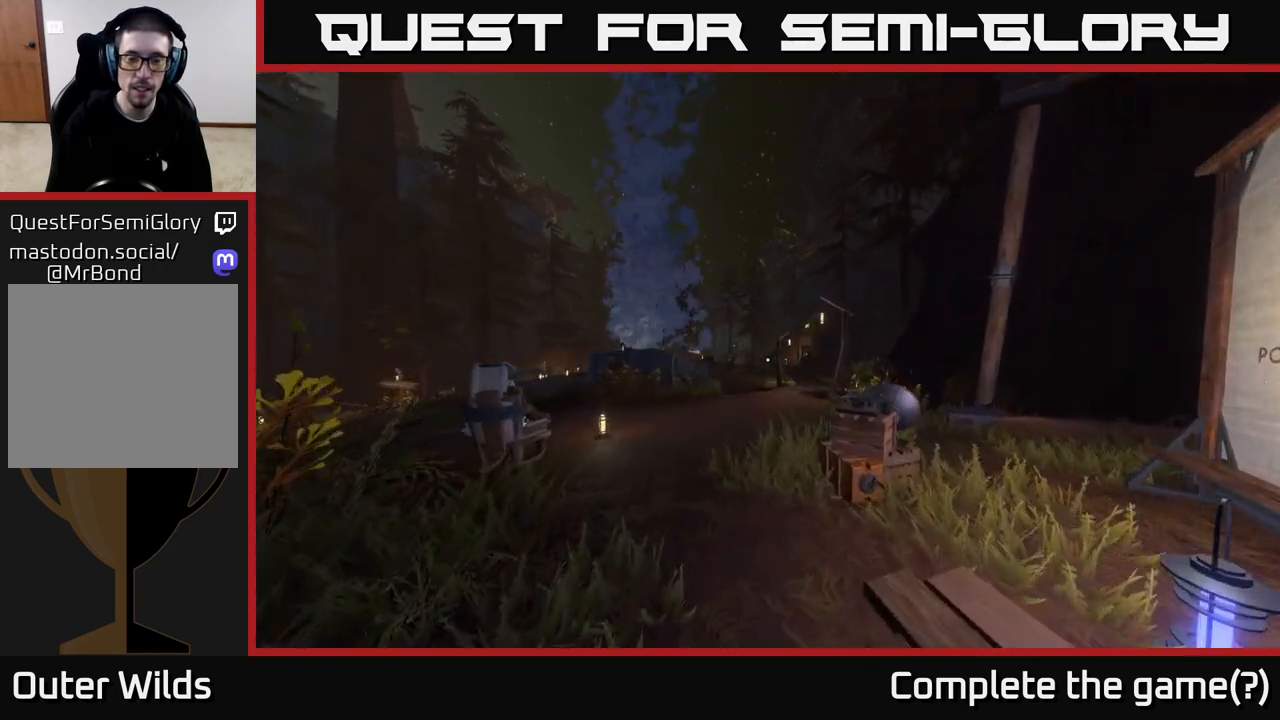
{"buttons": [], "left_stick": "up", "right_stick": "center", "events": [[183, "A", "down"], [500, "A", "up"]]}
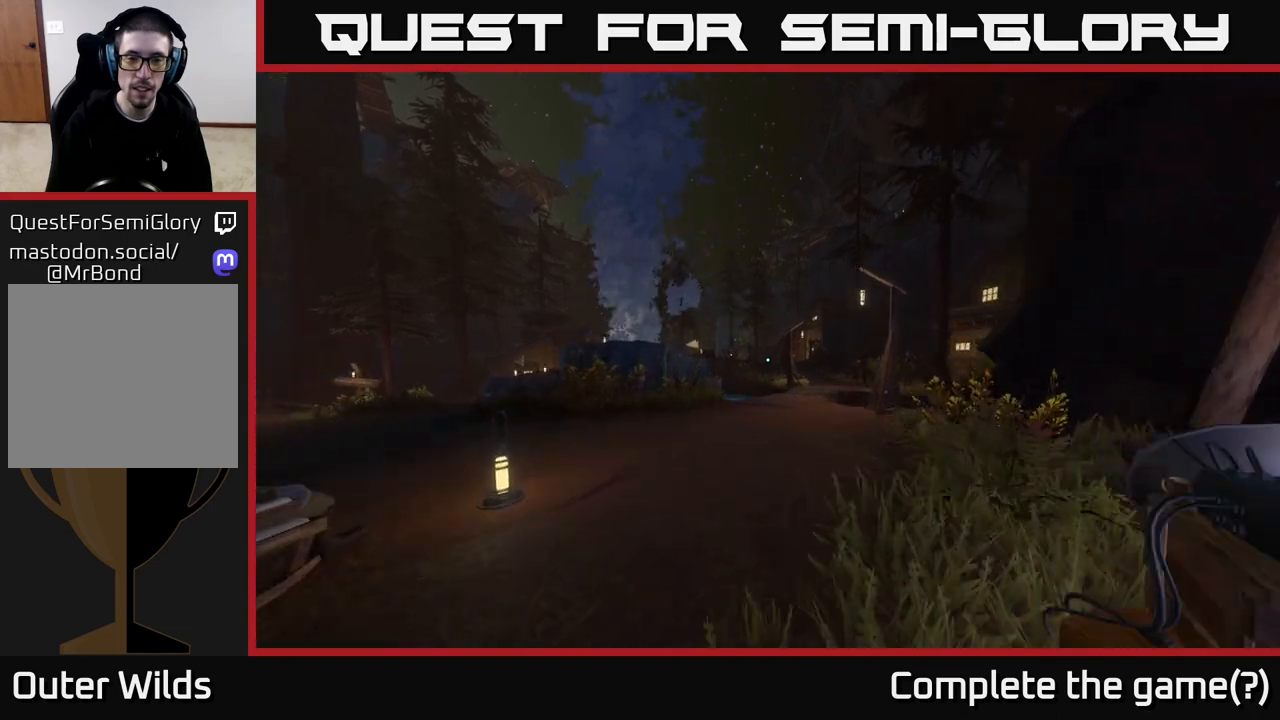
{"buttons": [], "left_stick": "up", "right_stick": "center", "events": []}
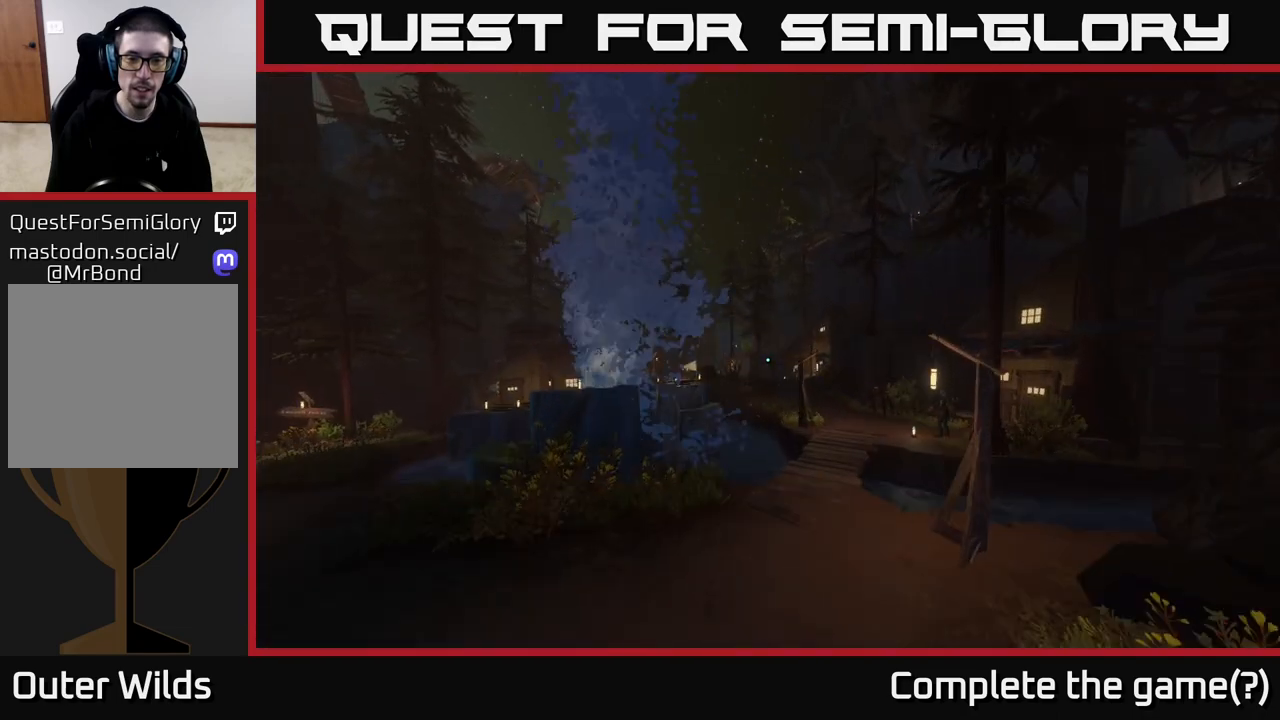
{"buttons": [], "left_stick": "up", "right_stick": "down-right", "events": [[283, "right_stick", "down-right"]]}
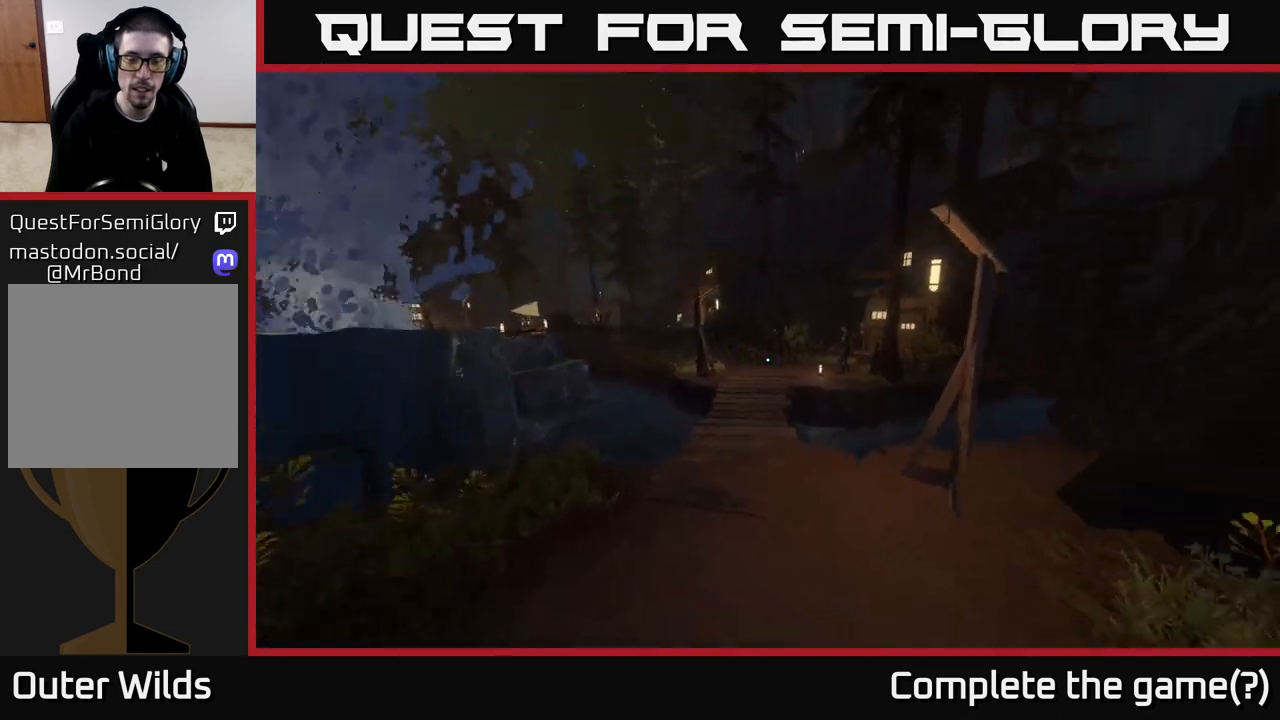
{"buttons": [], "left_stick": "up", "right_stick": "center", "events": [[183, "right_stick", "center"]]}
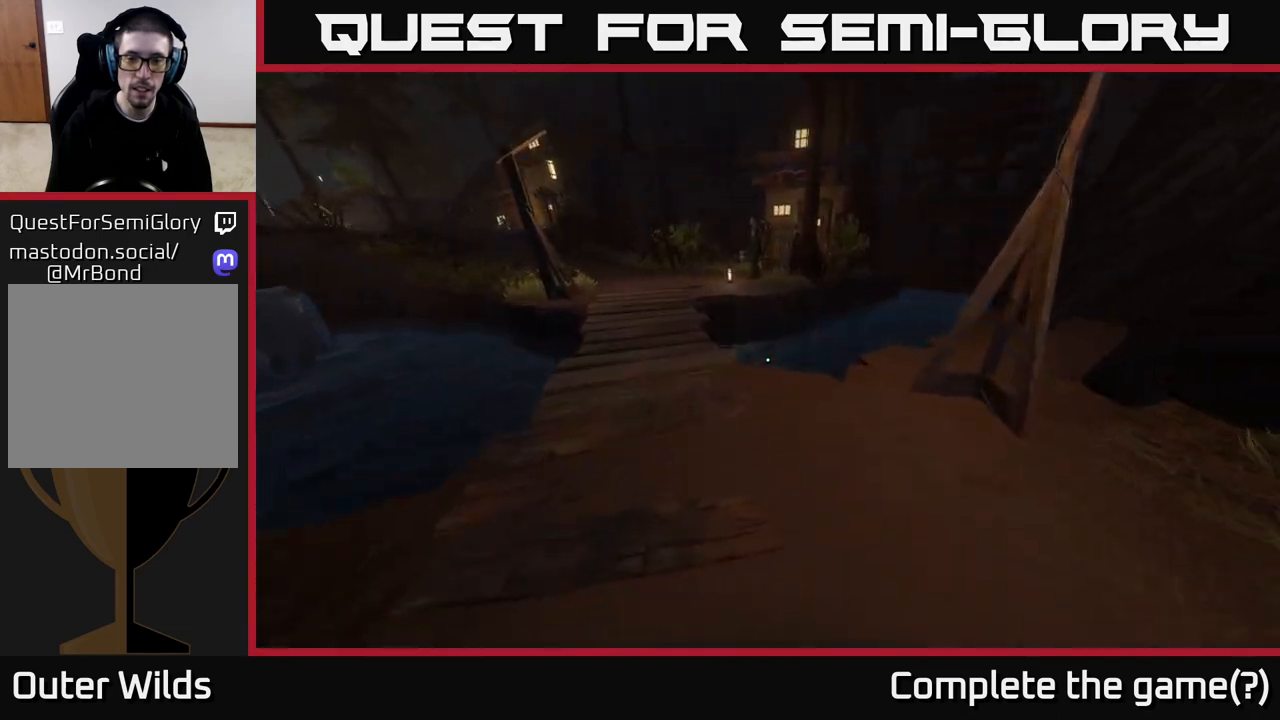
{"buttons": [], "left_stick": "up", "right_stick": "down-right", "events": [[133, "right_stick", "down-right"]]}
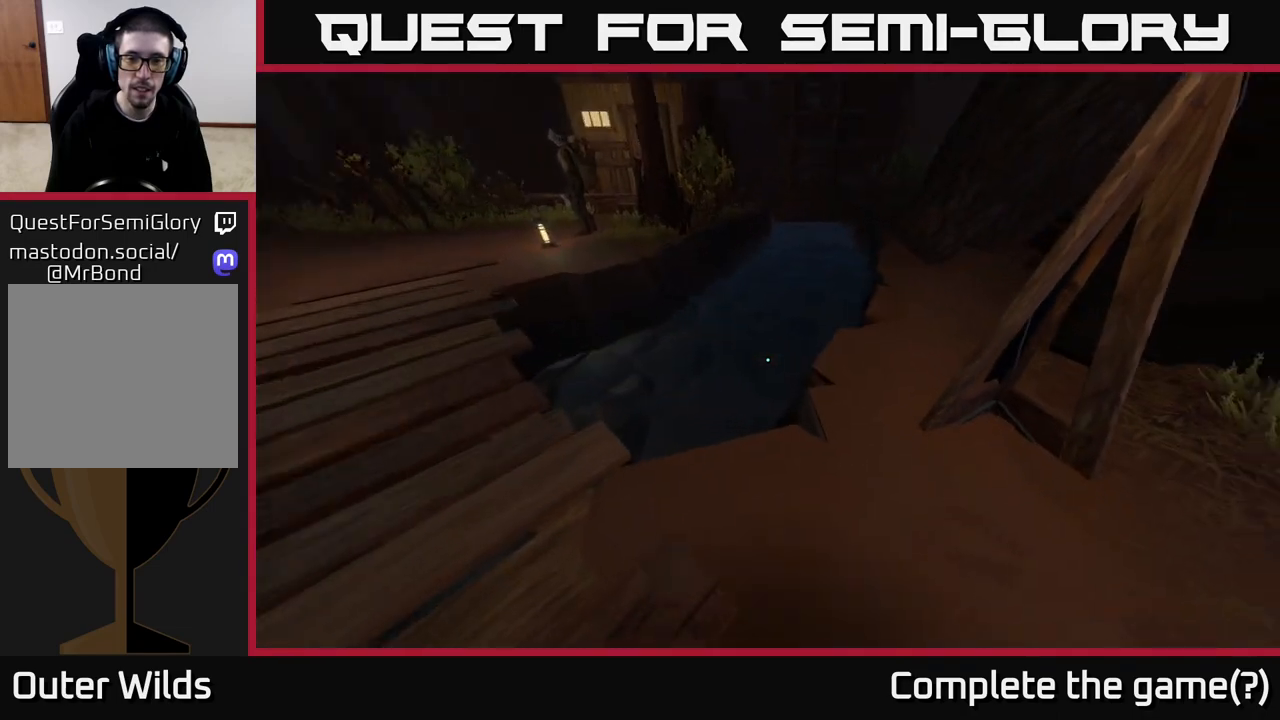
{"buttons": [], "left_stick": "up", "right_stick": "down", "events": [[67, "left_stick", "up-left"], [100, "right_stick", "center"], [333, "right_stick", "down"], [383, "left_stick", "up"]]}
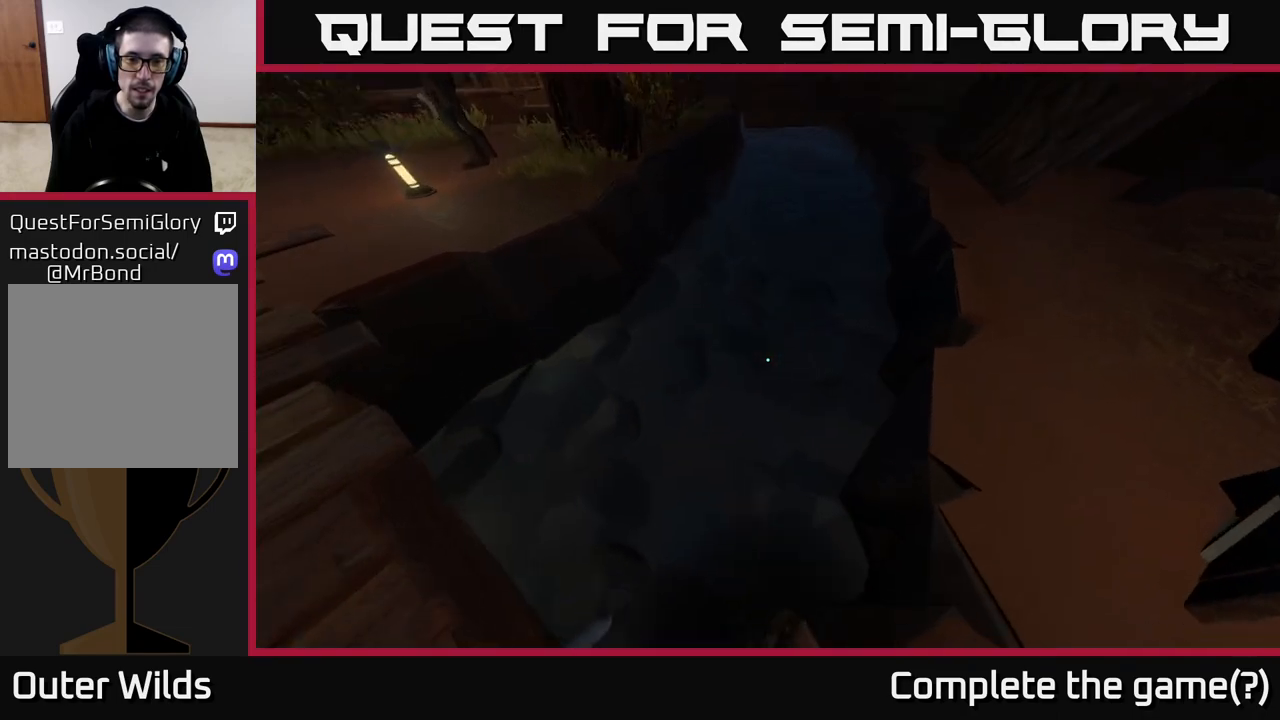
{"buttons": [], "left_stick": "center", "right_stick": "up-left", "events": [[83, "right_stick", "center"], [400, "right_stick", "up-left"], [450, "left_stick", "center"]]}
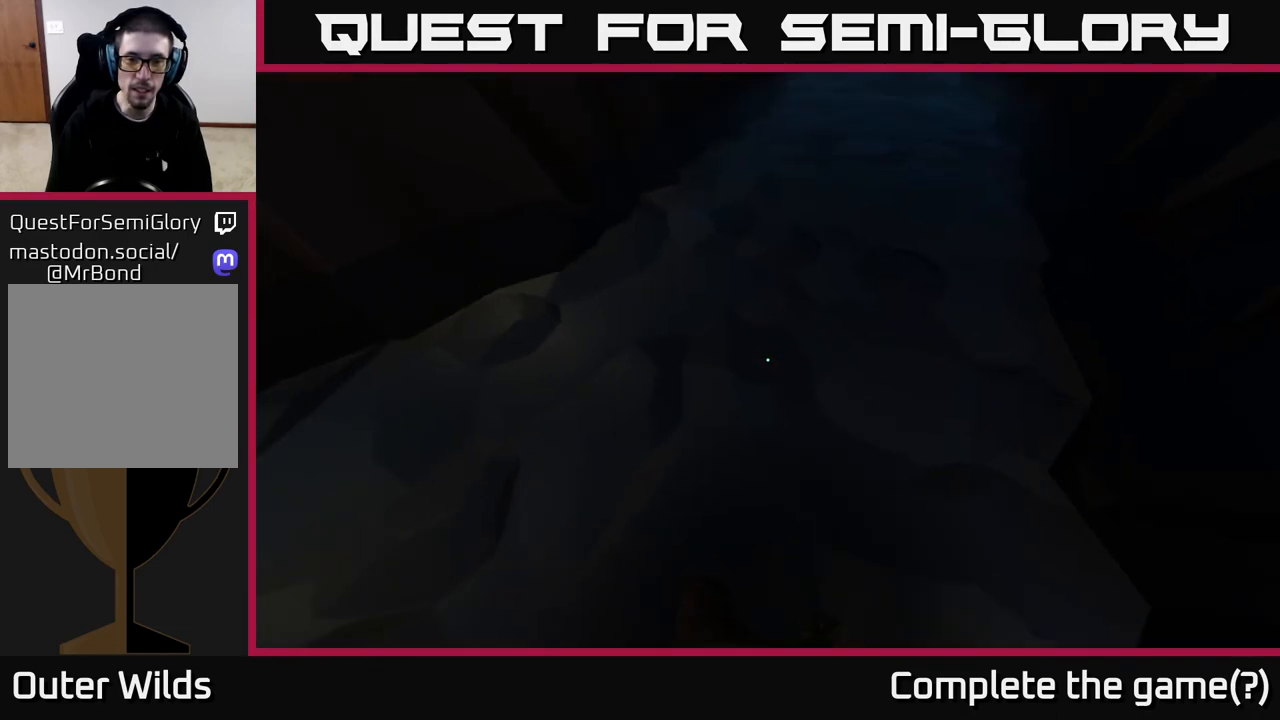
{"buttons": [], "left_stick": "right", "right_stick": "left", "events": [[200, "right_stick", "left"], [483, "left_stick", "right"]]}
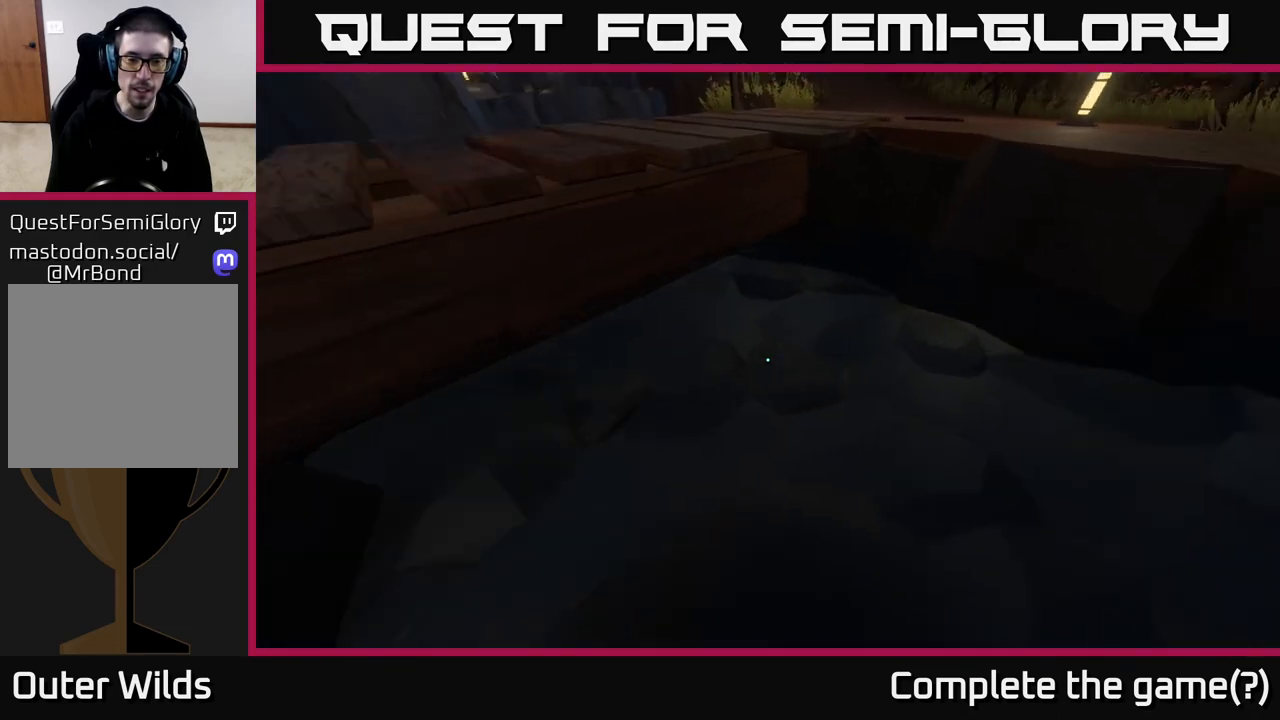
{"buttons": ["A"], "left_stick": "up-right", "right_stick": "center", "events": [[67, "left_stick", "up-right"], [67, "right_stick", "center"], [217, "A", "down"]]}
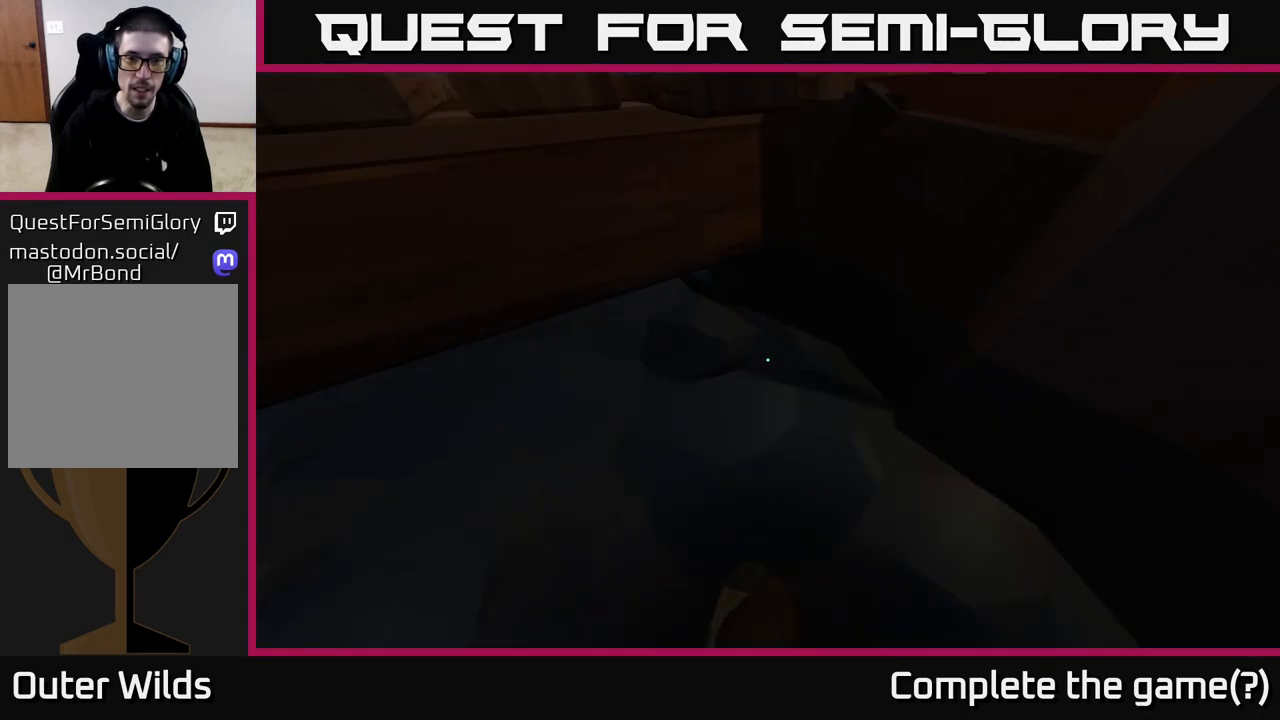
{"buttons": [], "left_stick": "up-right", "right_stick": "left", "events": [[67, "A", "up"], [283, "left_stick", "up"], [283, "right_stick", "left"], [500, "left_stick", "up-right"]]}
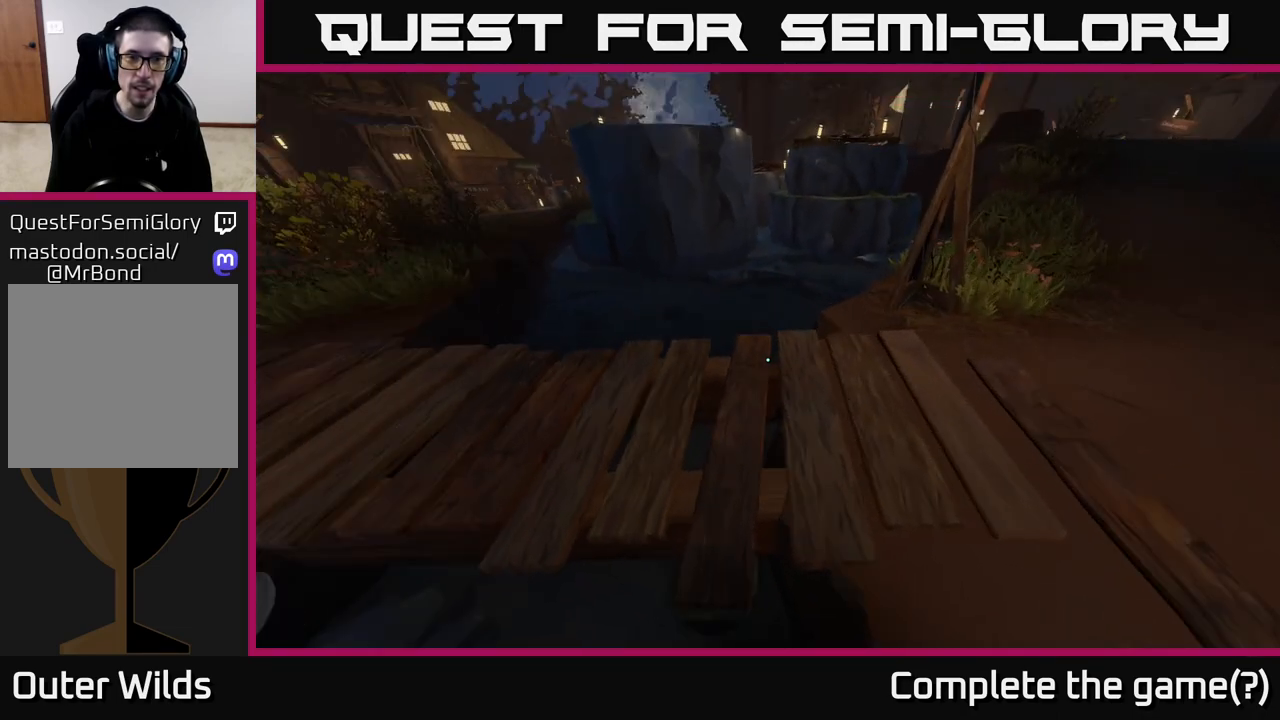
{"buttons": [], "left_stick": "up", "right_stick": "center", "events": [[83, "right_stick", "center"], [200, "left_stick", "up"]]}
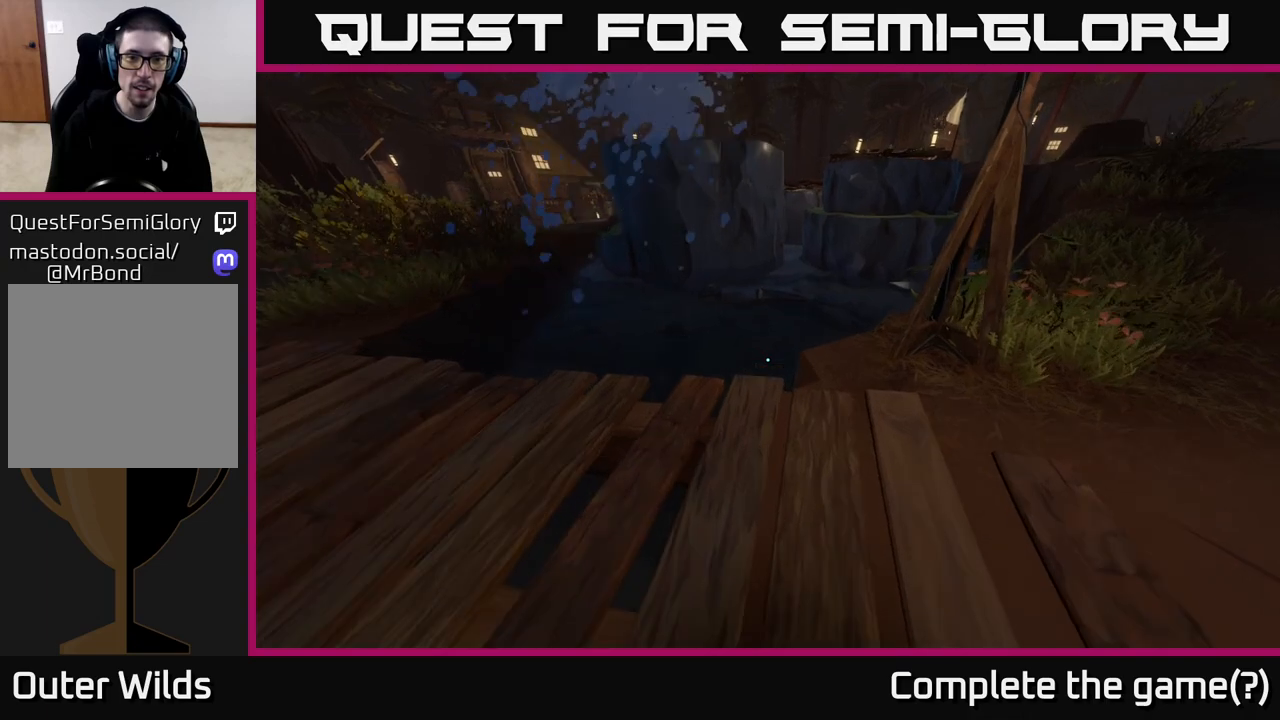
{"buttons": [], "left_stick": "up", "right_stick": "center", "events": [[267, "right_stick", "down"], [450, "right_stick", "center"]]}
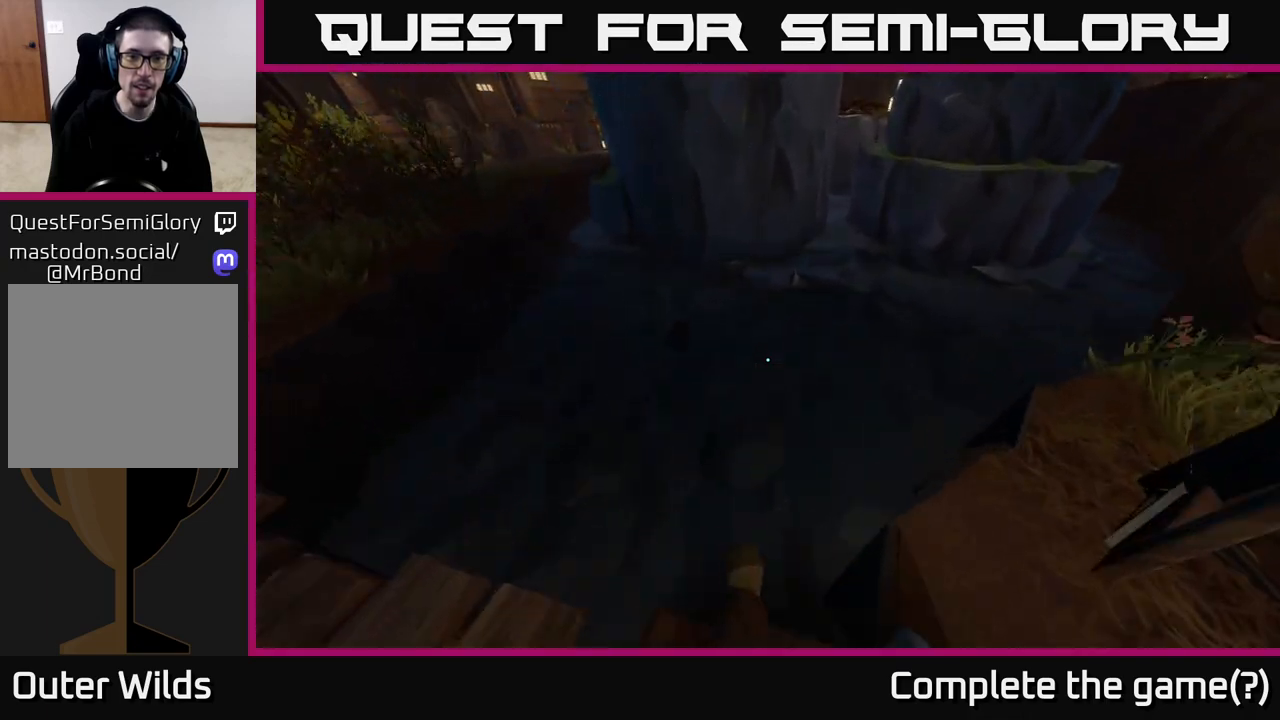
{"buttons": [], "left_stick": "up", "right_stick": "center", "events": [[17, "left_stick", "up-right"], [400, "left_stick", "up"]]}
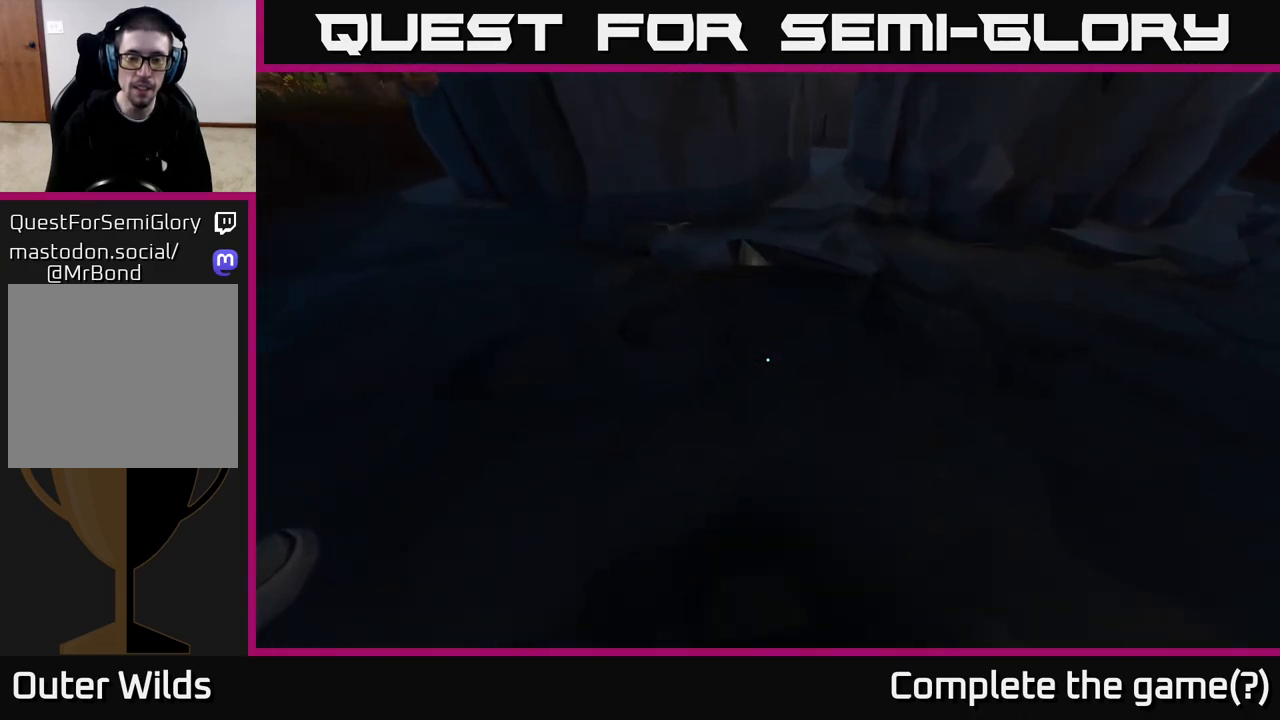
{"buttons": [], "left_stick": "right", "right_stick": "right", "events": [[83, "right_stick", "up"], [217, "left_stick", "up-right"], [317, "left_stick", "right"], [333, "right_stick", "right"]]}
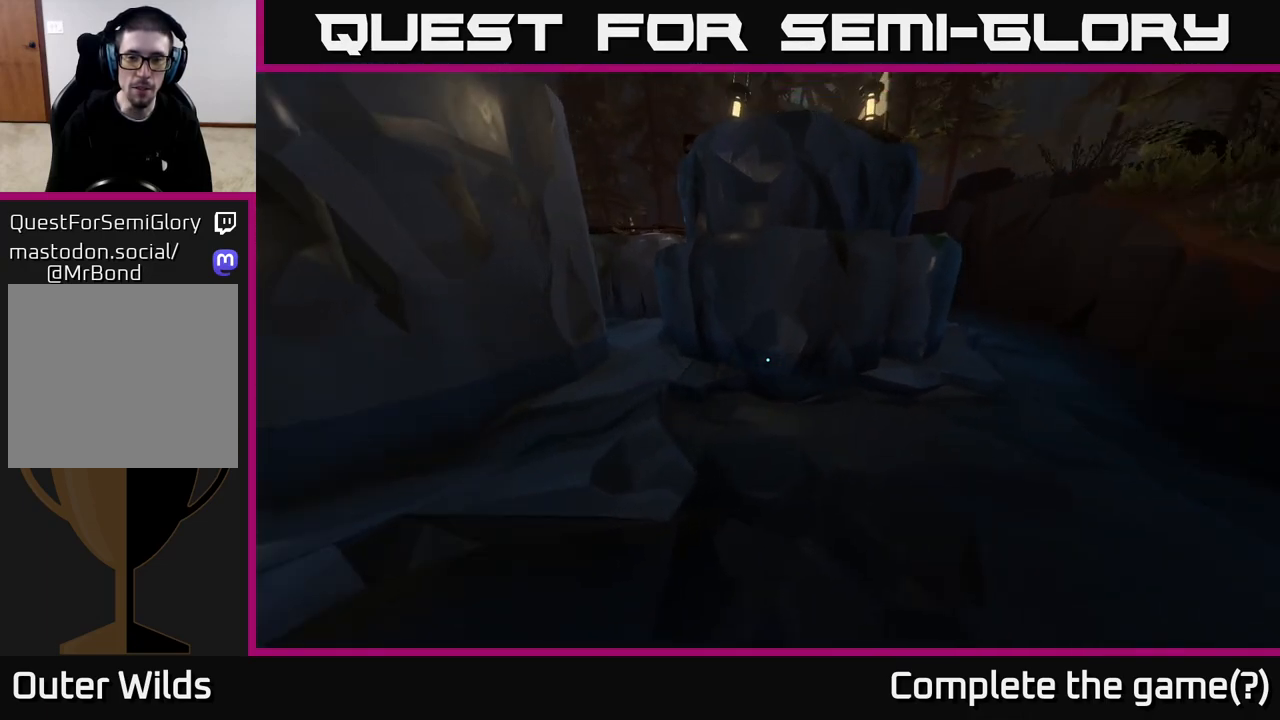
{"buttons": [], "left_stick": "up-right", "right_stick": "center", "events": [[67, "left_stick", "up-right"], [67, "right_stick", "up-right"], [167, "right_stick", "center"], [200, "left_stick", "up"], [467, "left_stick", "up-right"]]}
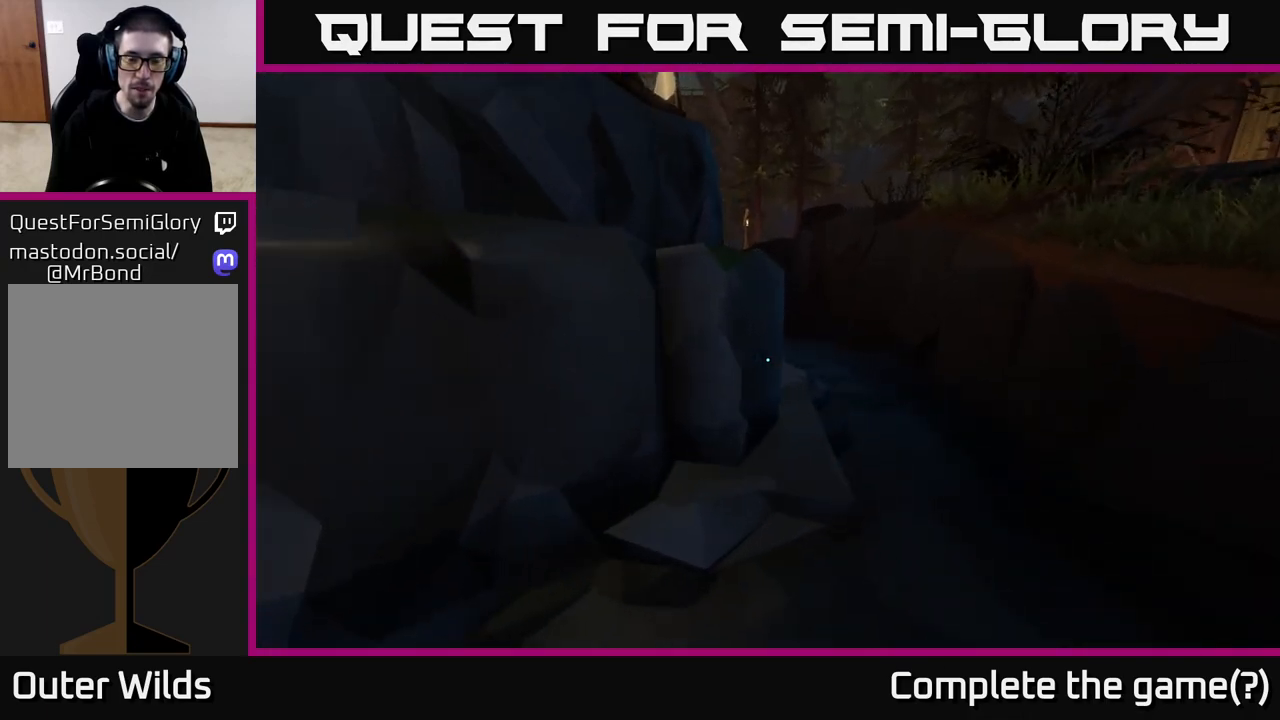
{"buttons": [], "left_stick": "up-right", "right_stick": "center", "events": []}
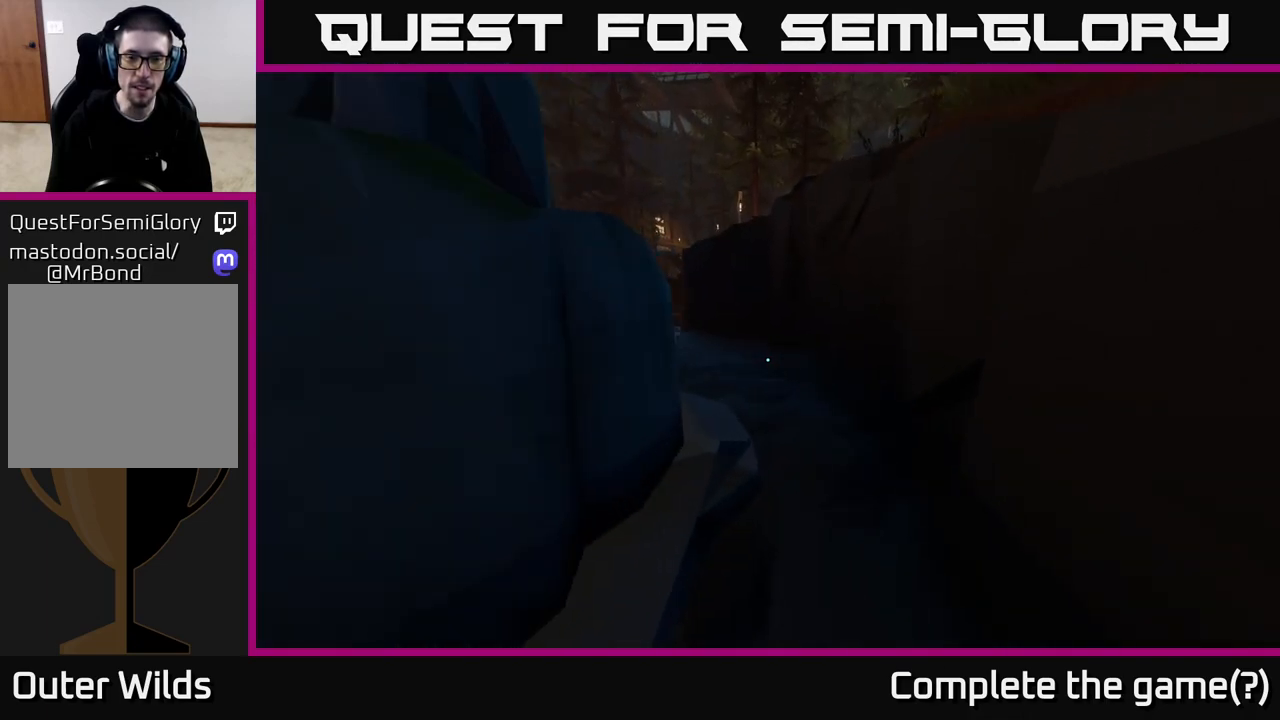
{"buttons": [], "left_stick": "up-right", "right_stick": "left", "events": [[167, "right_stick", "left"]]}
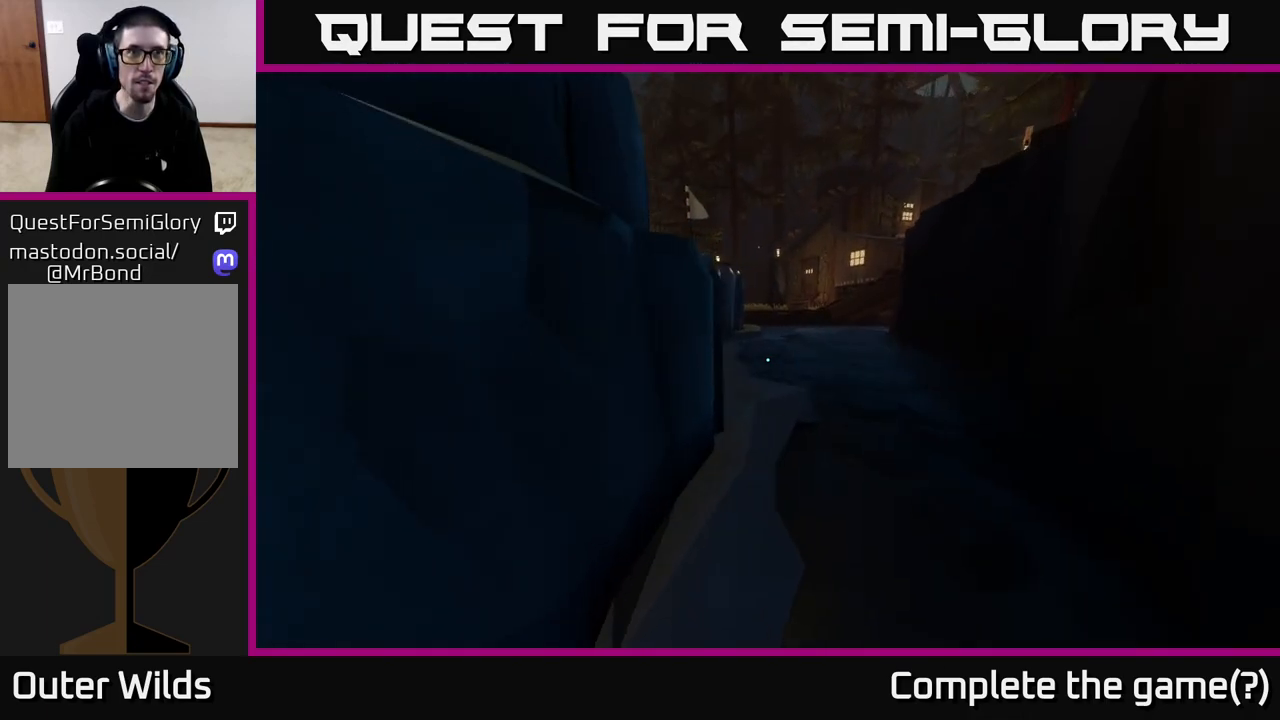
{"buttons": [], "left_stick": "up-right", "right_stick": "left", "events": [[50, "right_stick", "center"], [217, "right_stick", "left"]]}